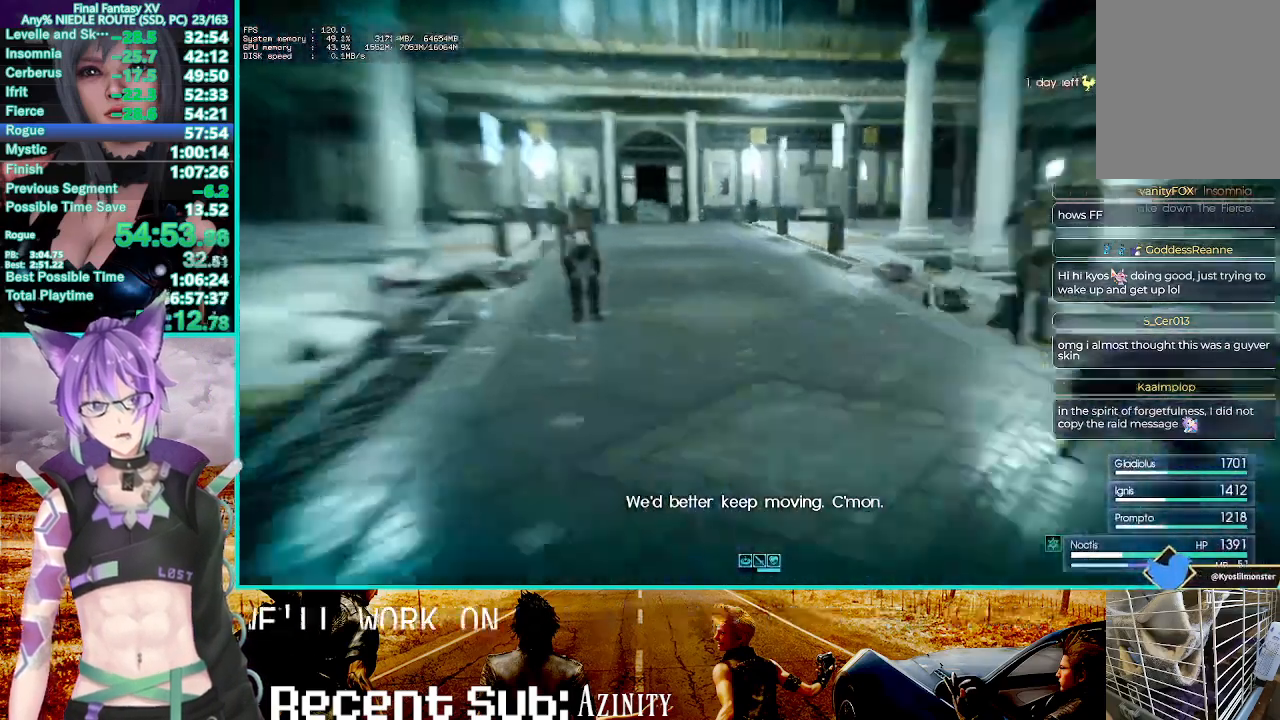
Gameplay with a controller (PlayStation layout); each line is a JSON object with the inputs held at the frame after it (dt_ms = milliseconds from this image to that frame). "events" lists button and stick changes between this image and that frame as [ms after this image, input, new state], when the widget could be followed in between.
{"dt_ms": 500, "buttons": ["TRIANGLE"], "left_stick": "up-left", "right_stick": "center", "events": [[50, "TRIANGLE", "up"], [150, "TRIANGLE", "down"], [233, "TRIANGLE", "up"], [333, "TRIANGLE", "down"], [383, "TRIANGLE", "up"], [467, "TRIANGLE", "down"]]}
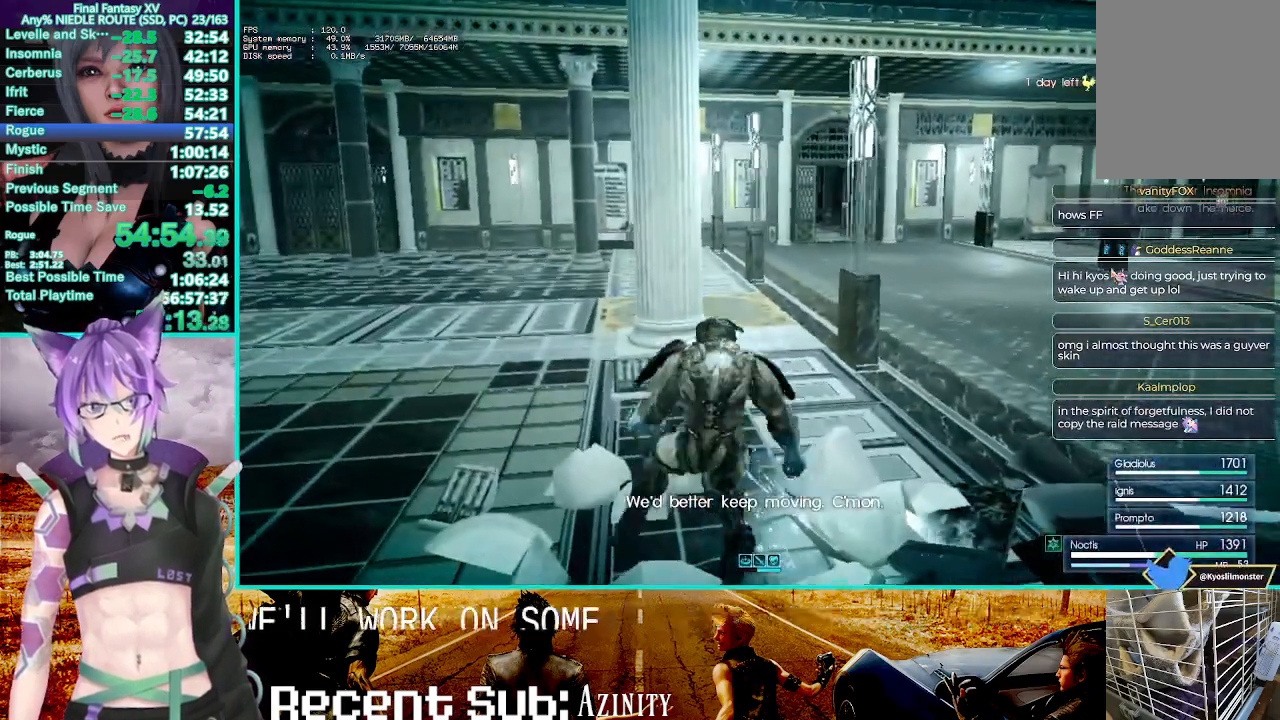
{"dt_ms": 500, "buttons": [], "left_stick": "up", "right_stick": "up-right", "events": [[50, "TRIANGLE", "up"], [367, "left_stick", "up"], [417, "right_stick", "up-right"]]}
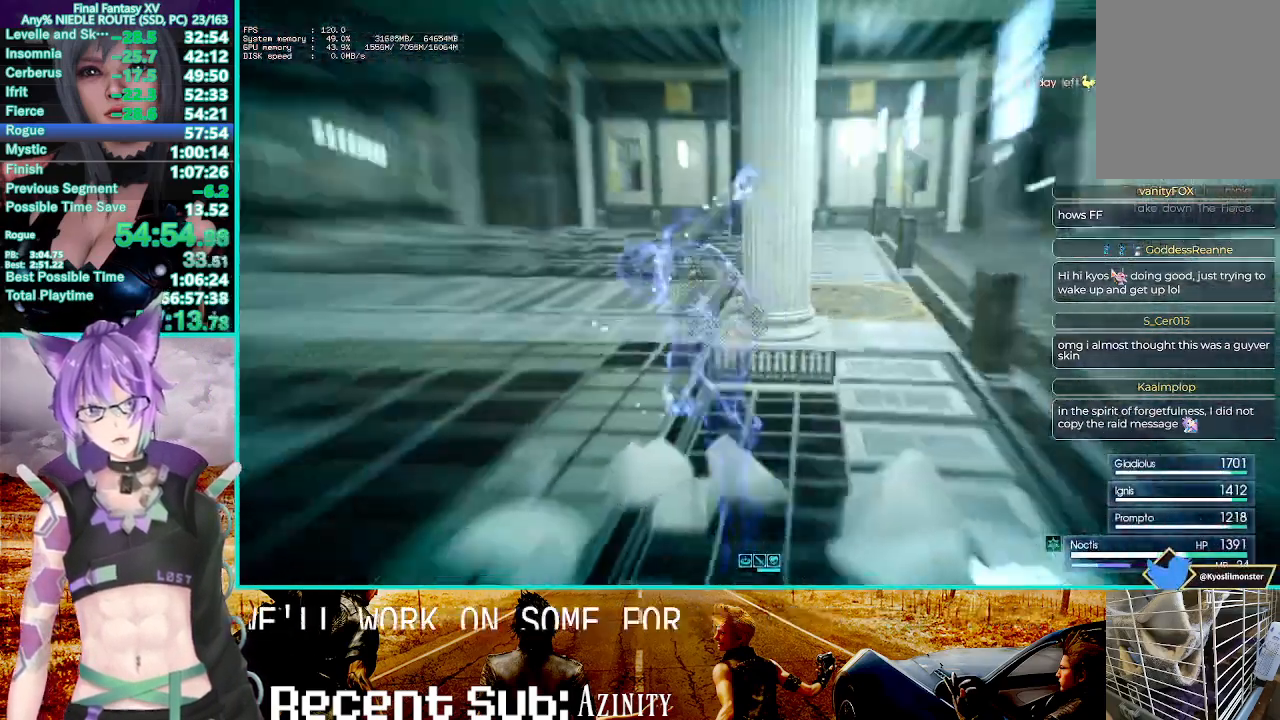
{"dt_ms": 500, "buttons": [], "left_stick": "up-left", "right_stick": "center", "events": [[117, "right_stick", "center"], [267, "right_stick", "right"], [367, "left_stick", "up-left"], [433, "right_stick", "center"]]}
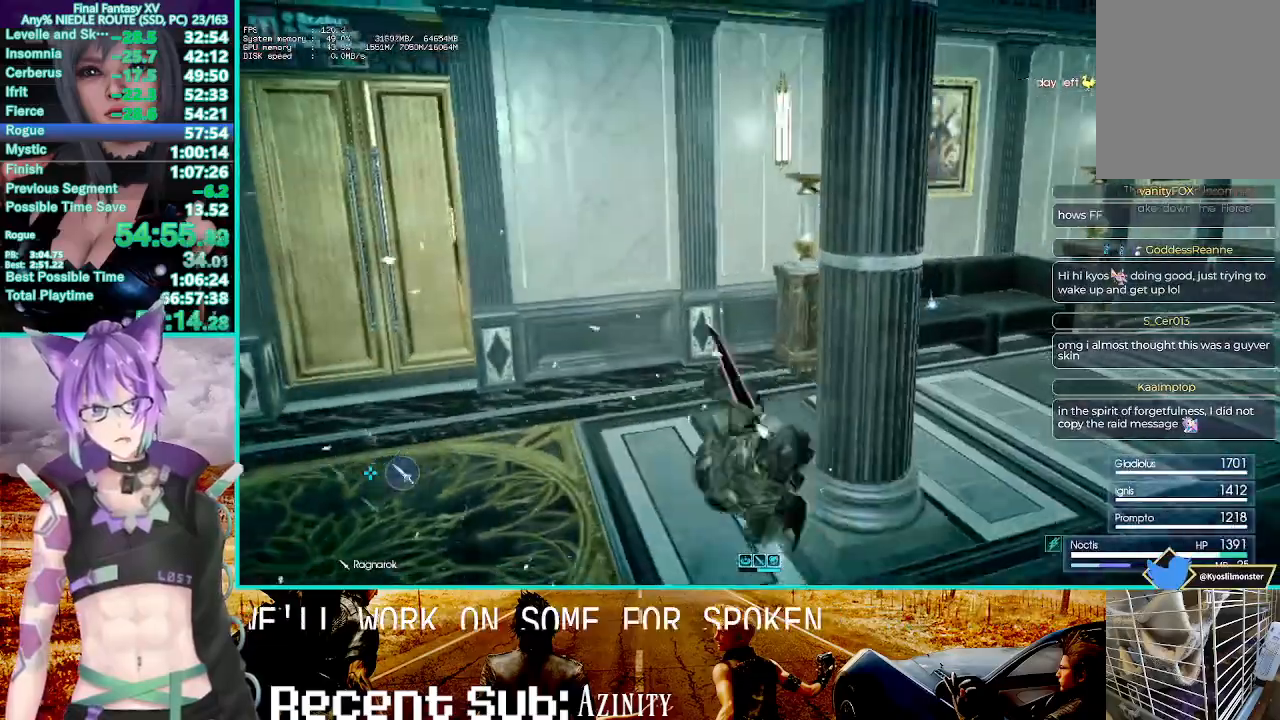
{"dt_ms": 500, "buttons": [], "left_stick": "up-right", "right_stick": "center", "events": [[67, "left_stick", "up-right"], [167, "left_stick", "right"], [183, "right_stick", "up-left"], [317, "left_stick", "up-right"], [333, "right_stick", "center"]]}
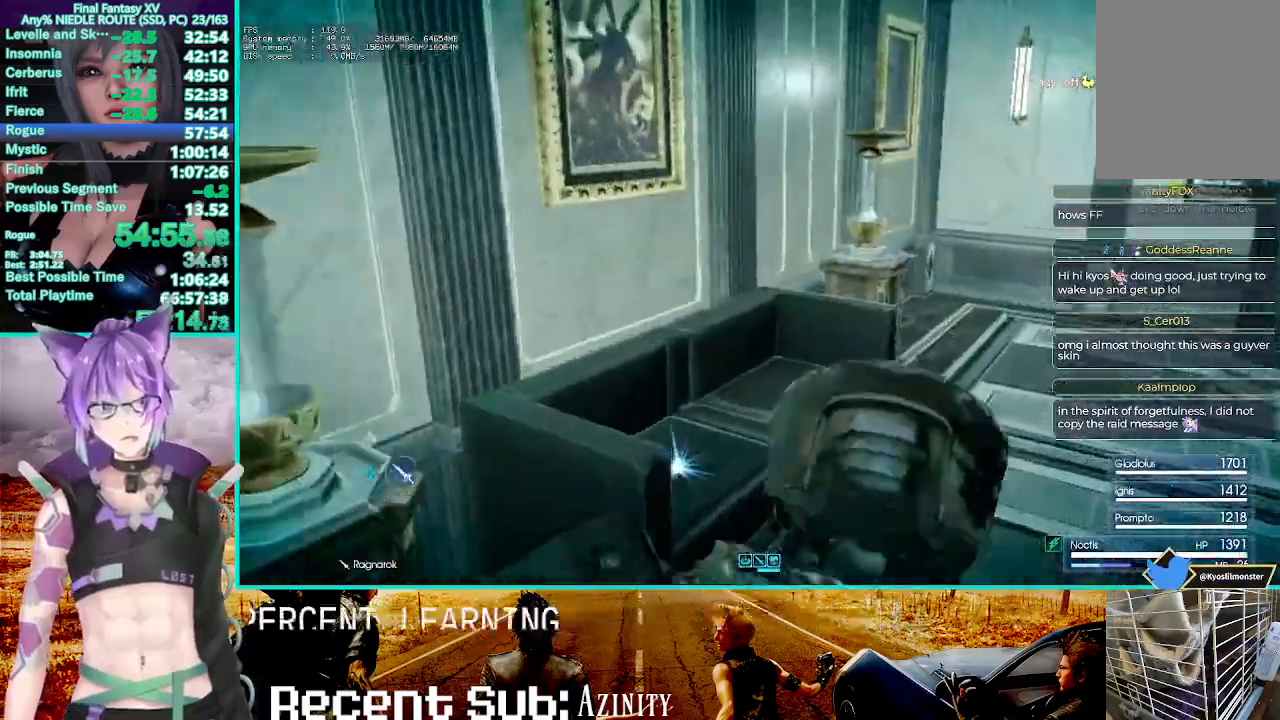
{"dt_ms": 1000, "buttons": ["CROSS"], "left_stick": "up-right", "right_stick": "center"}
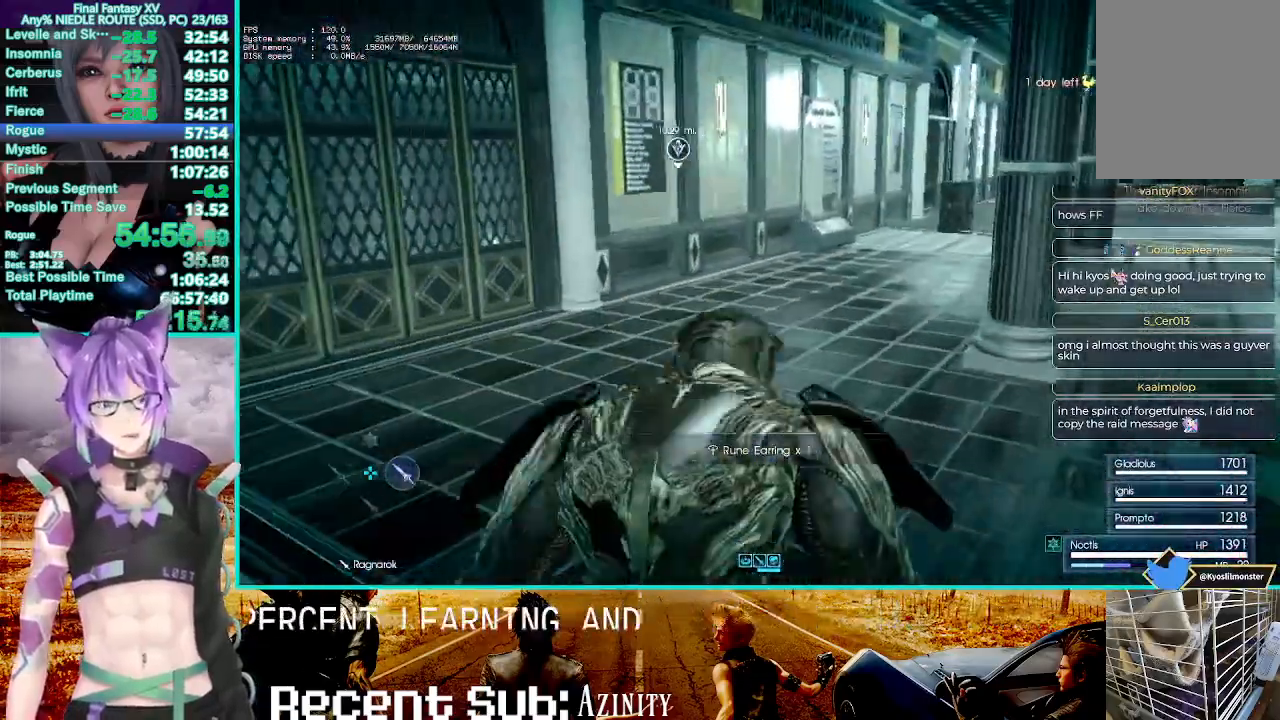
{"dt_ms": 500, "buttons": [], "left_stick": "up-right", "right_stick": "center", "events": [[117, "CROSS", "up"]]}
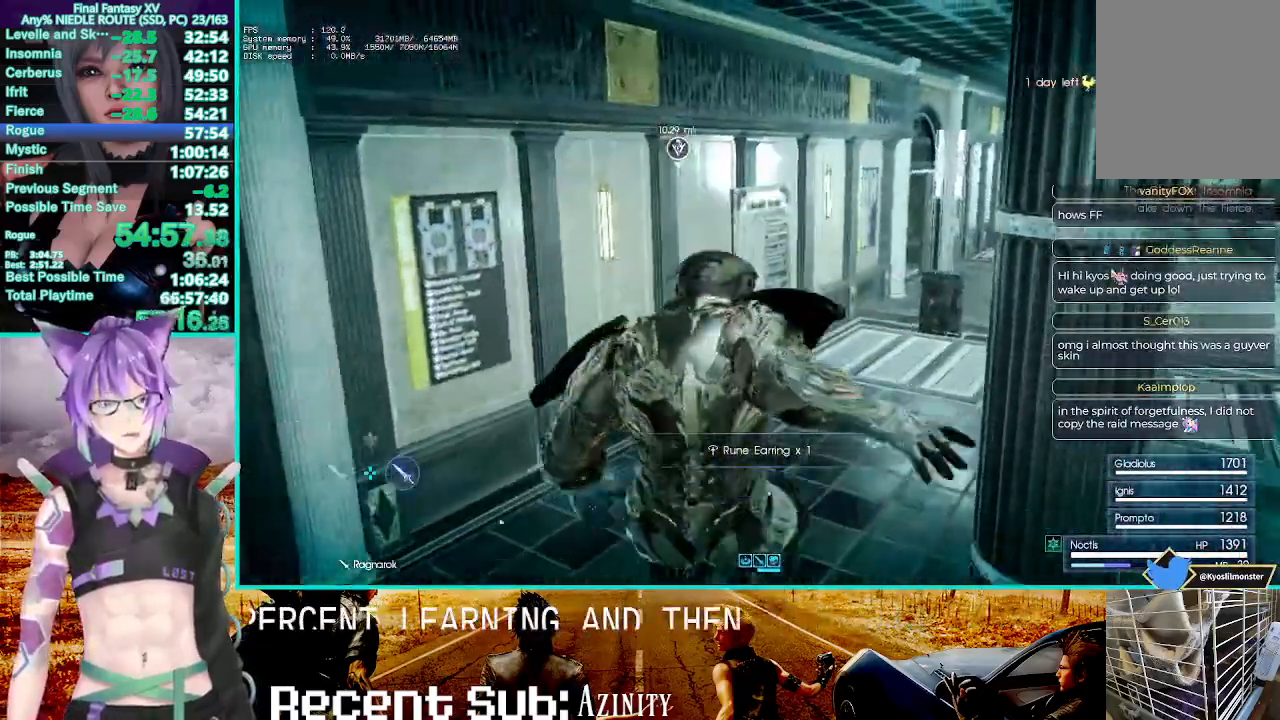
{"dt_ms": 500, "buttons": [], "left_stick": "up", "right_stick": "center", "events": [[167, "CROSS", "down"], [250, "left_stick", "up"], [417, "CROSS", "up"]]}
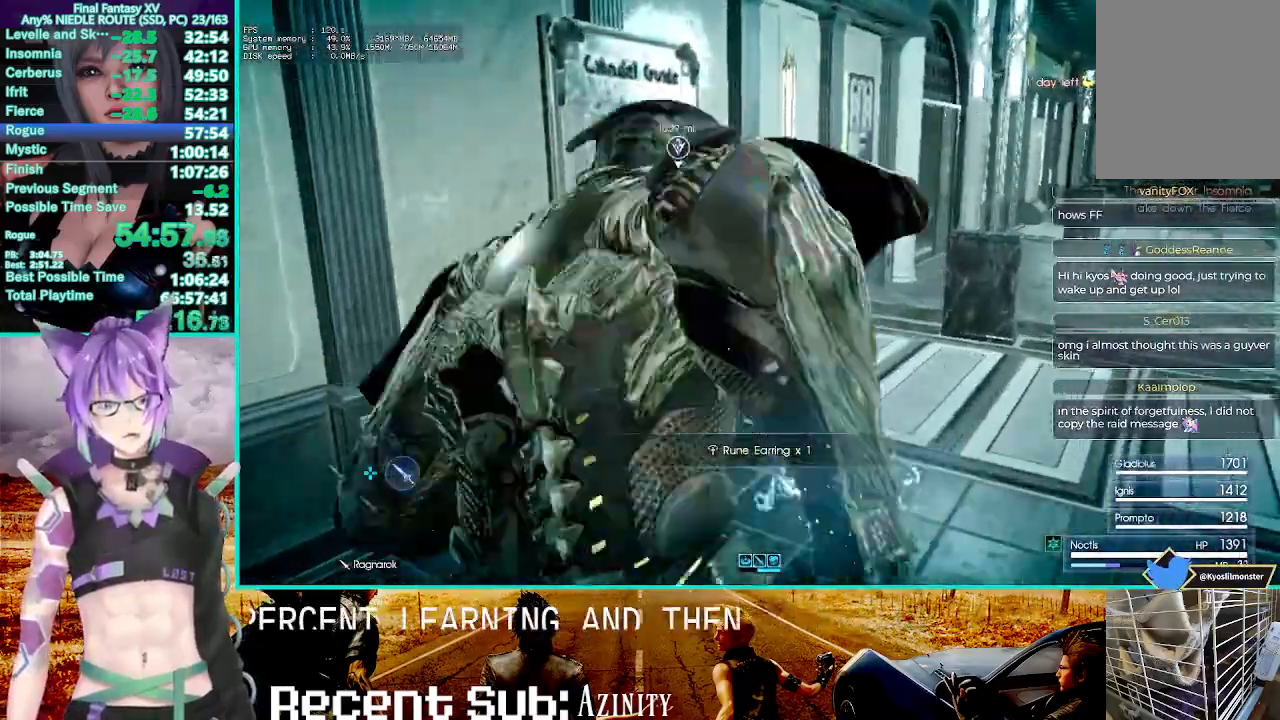
{"dt_ms": 500, "buttons": ["CROSS"], "left_stick": "up", "right_stick": "center", "events": [[467, "CROSS", "down"]]}
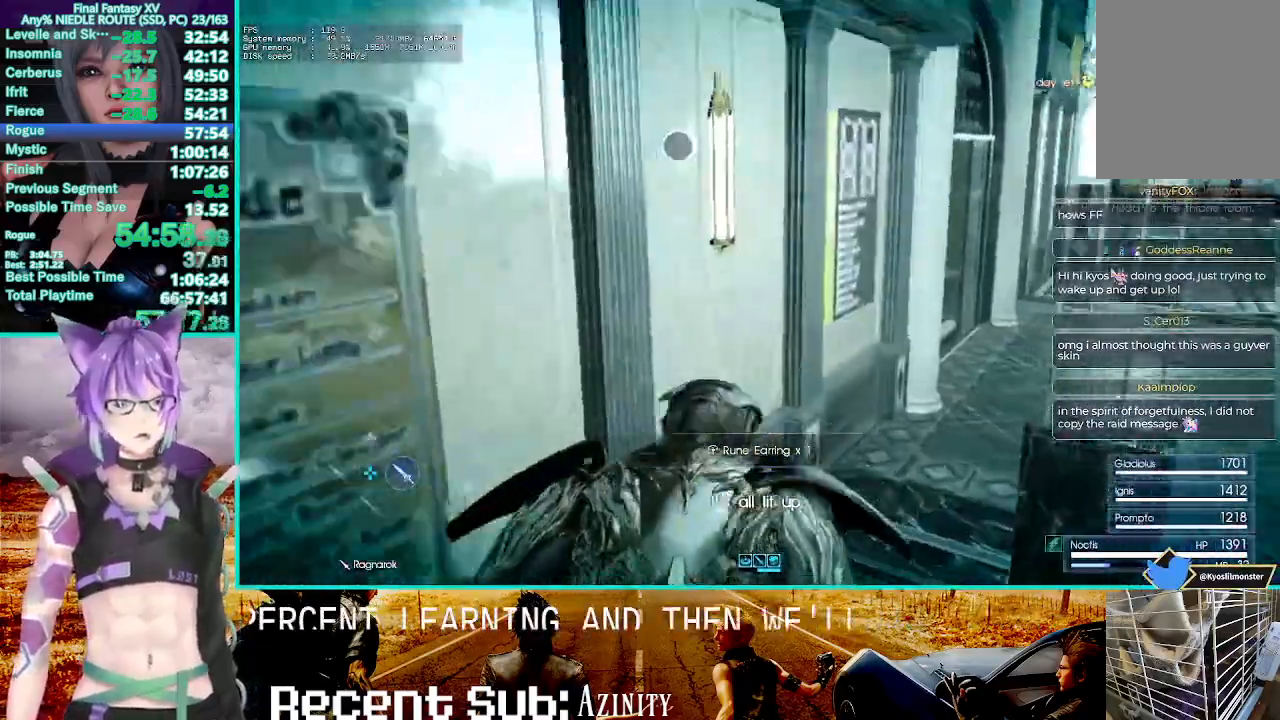
{"dt_ms": 1000, "buttons": ["CROSS"], "left_stick": "up", "right_stick": "center"}
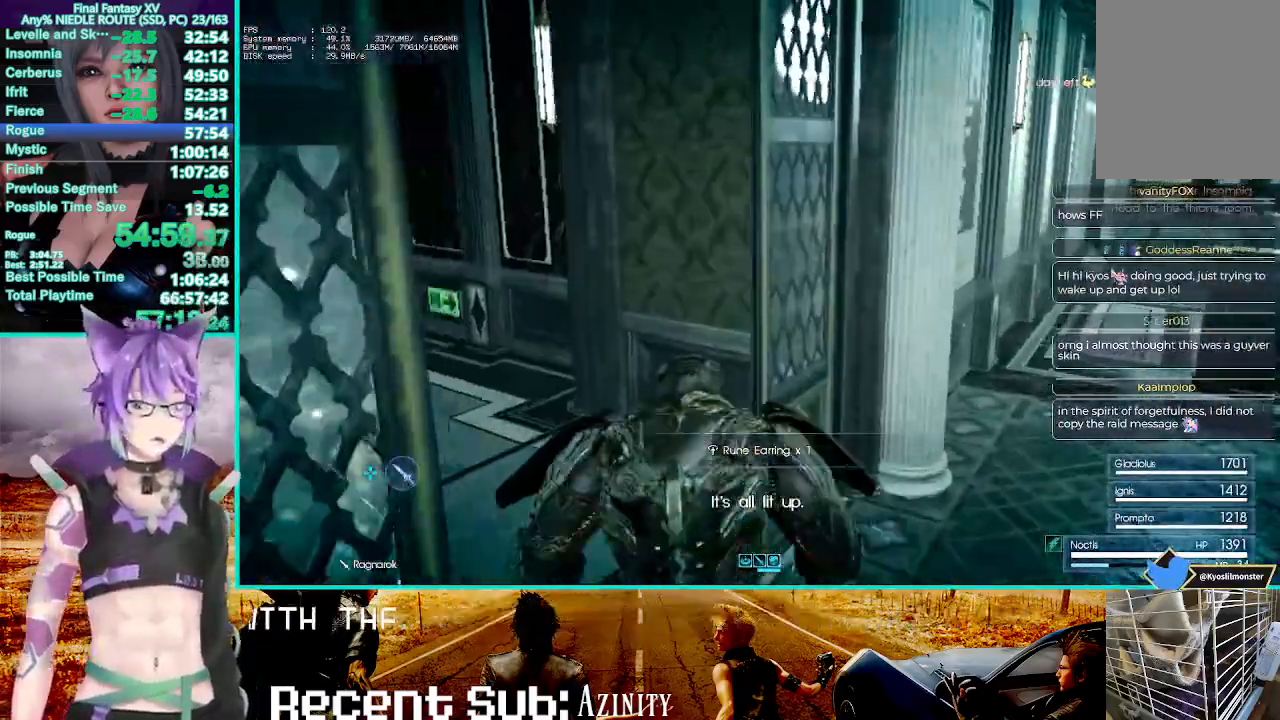
{"dt_ms": 500, "buttons": [], "left_stick": "up-left", "right_stick": "center", "events": [[133, "CROSS", "up"], [433, "left_stick", "up-left"]]}